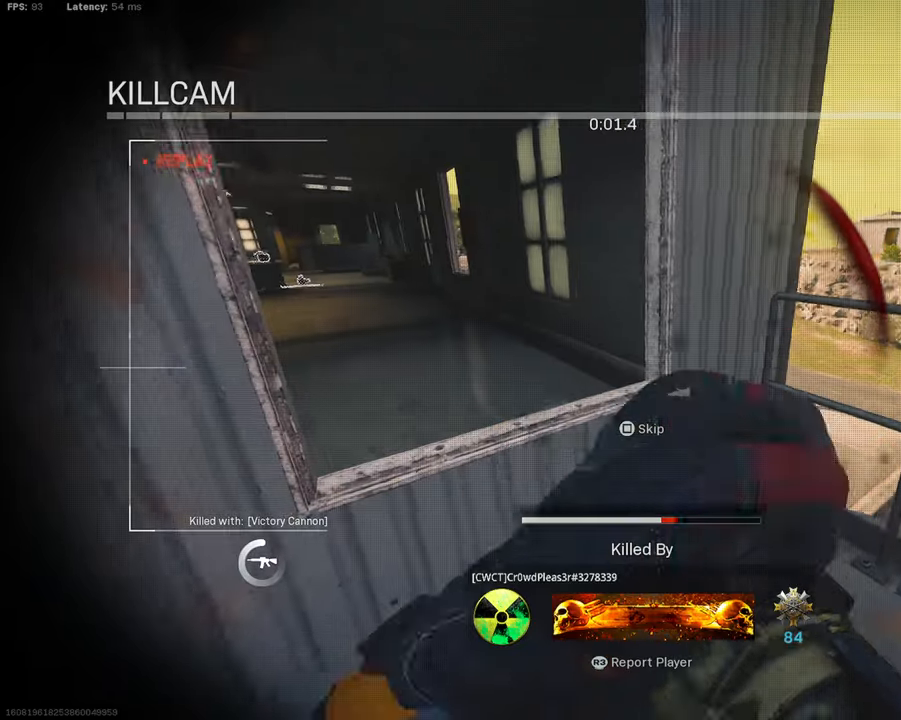
Gameplay with a controller (PlayStation layout); each line is a JSON object with the inputs held at the frame after it. "events" lists button and stick changes between this image and that frame as [ms after this image, input, new state], when the widget could be followed in between.
{"buttons": [], "left_stick": "center", "right_stick": "center", "events": [[200, "SQUARE", "down"], [383, "SQUARE", "up"]]}
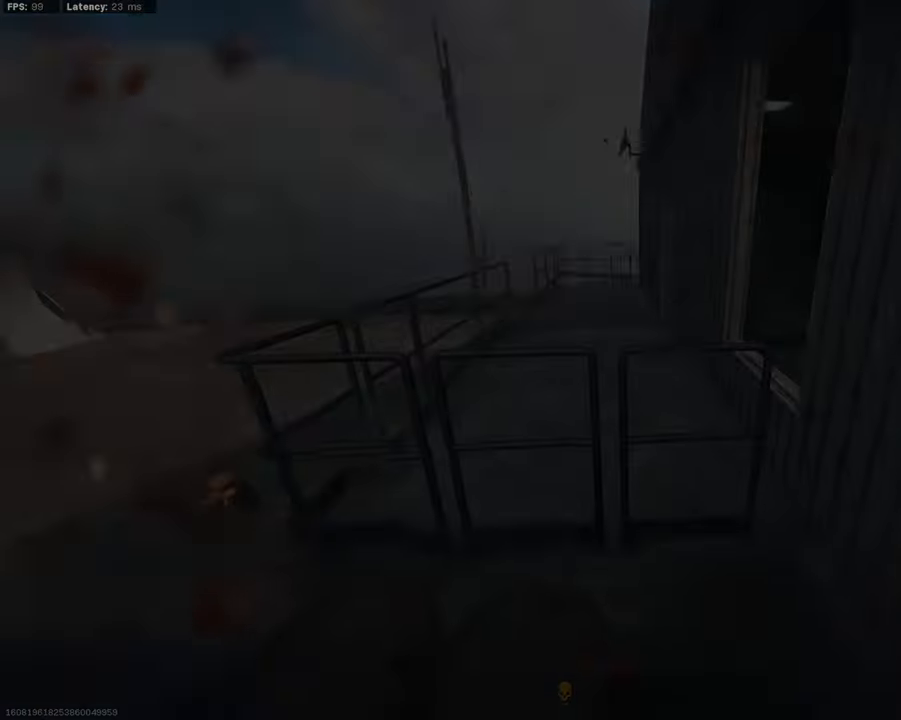
{"buttons": [], "left_stick": "center", "right_stick": "center", "events": []}
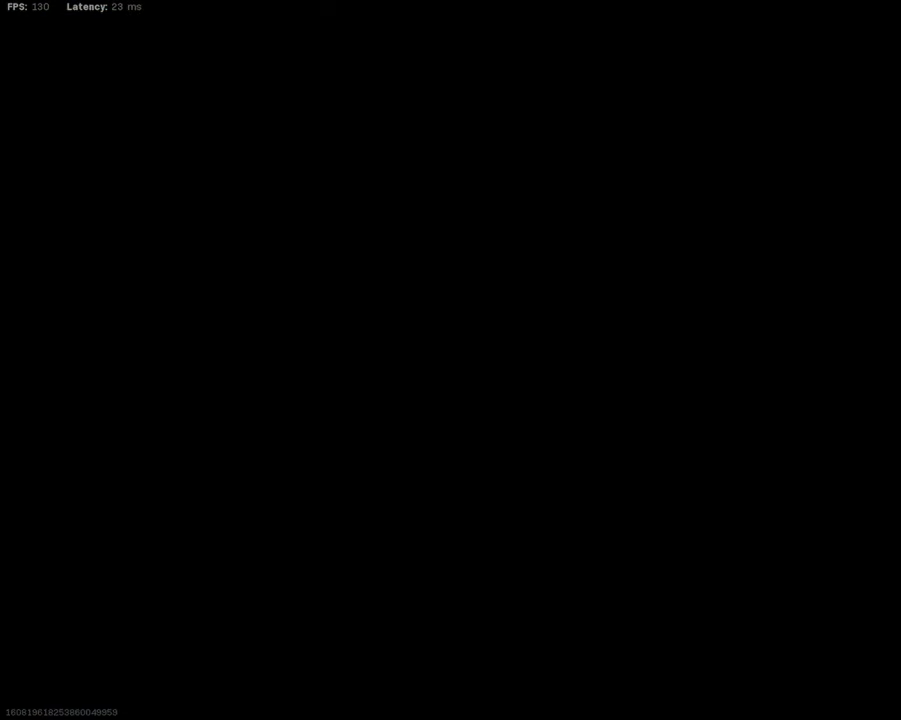
{"buttons": [], "left_stick": "center", "right_stick": "center", "events": []}
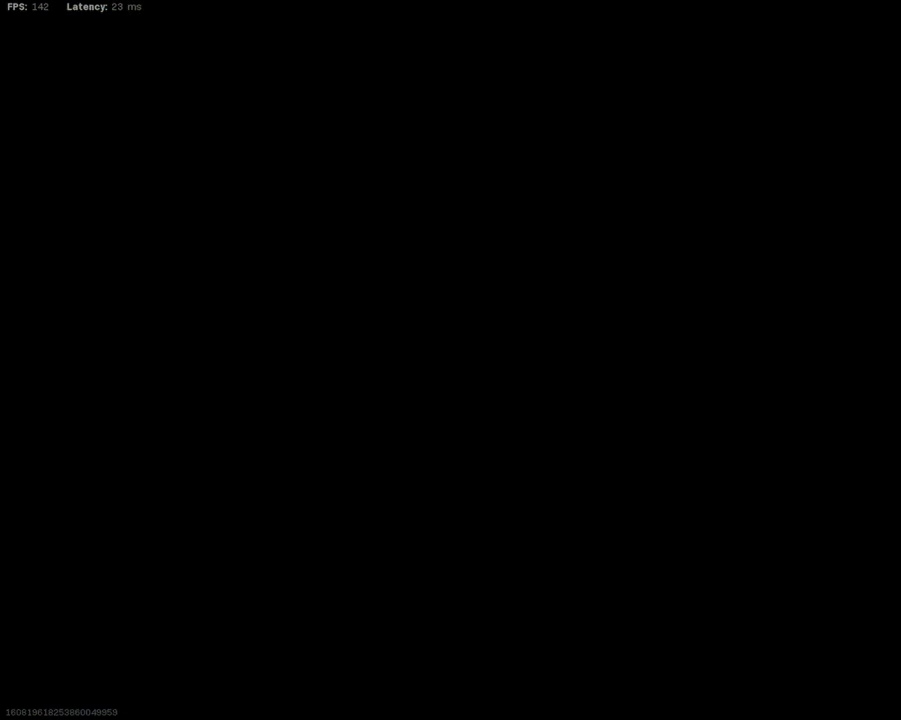
{"buttons": [], "left_stick": "center", "right_stick": "center", "events": []}
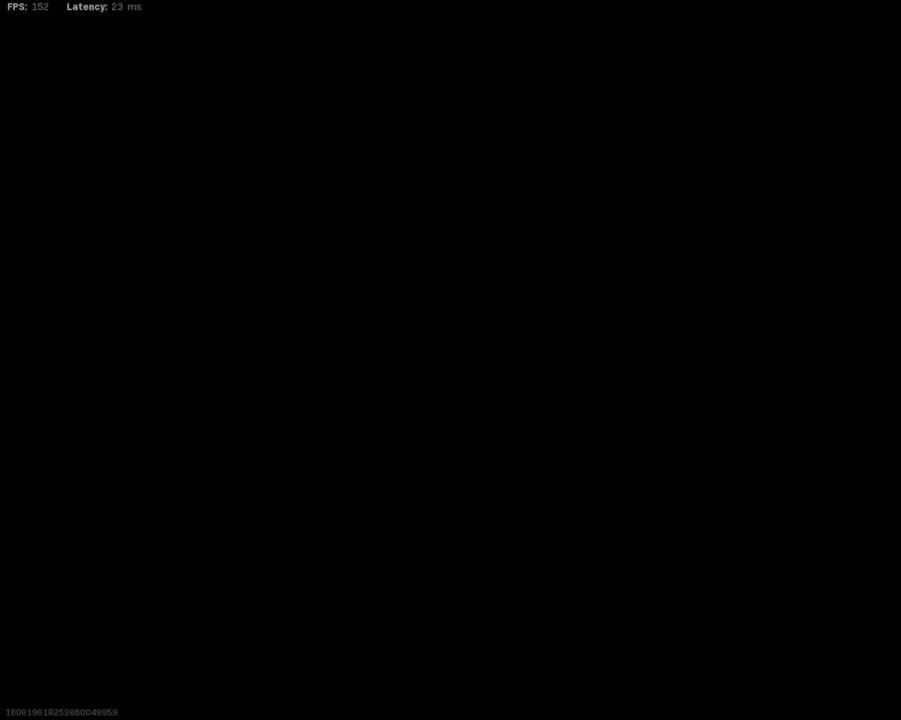
{"buttons": [], "left_stick": "center", "right_stick": "center", "events": []}
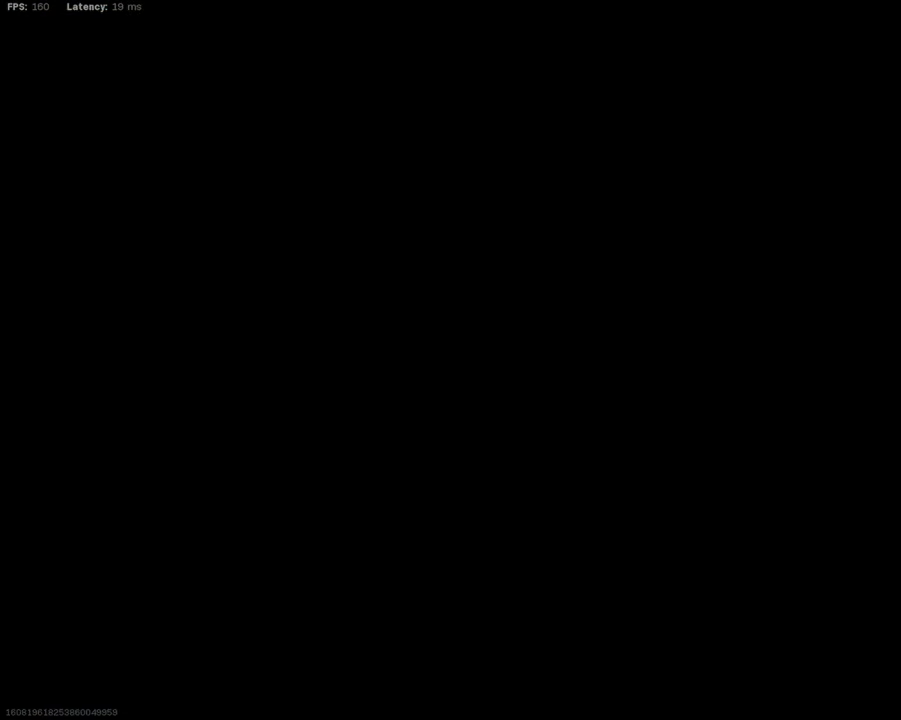
{"buttons": [], "left_stick": "center", "right_stick": "down", "events": [[100, "right_stick", "down"]]}
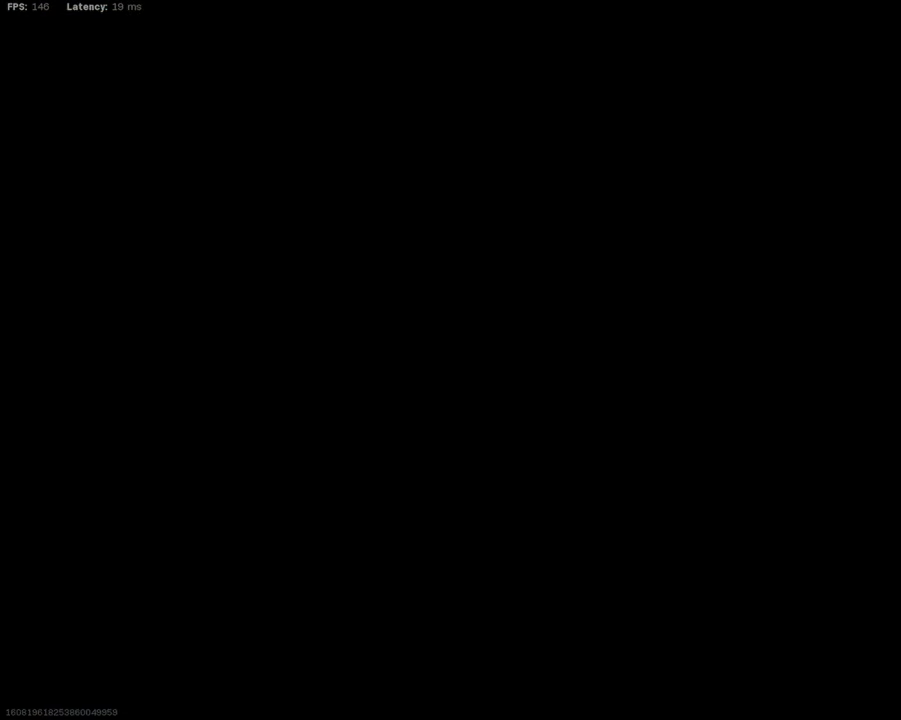
{"buttons": [], "left_stick": "center", "right_stick": "down-right", "events": [[250, "right_stick", "center"], [266, "left_stick", "left"], [400, "right_stick", "down-right"], [433, "left_stick", "center"]]}
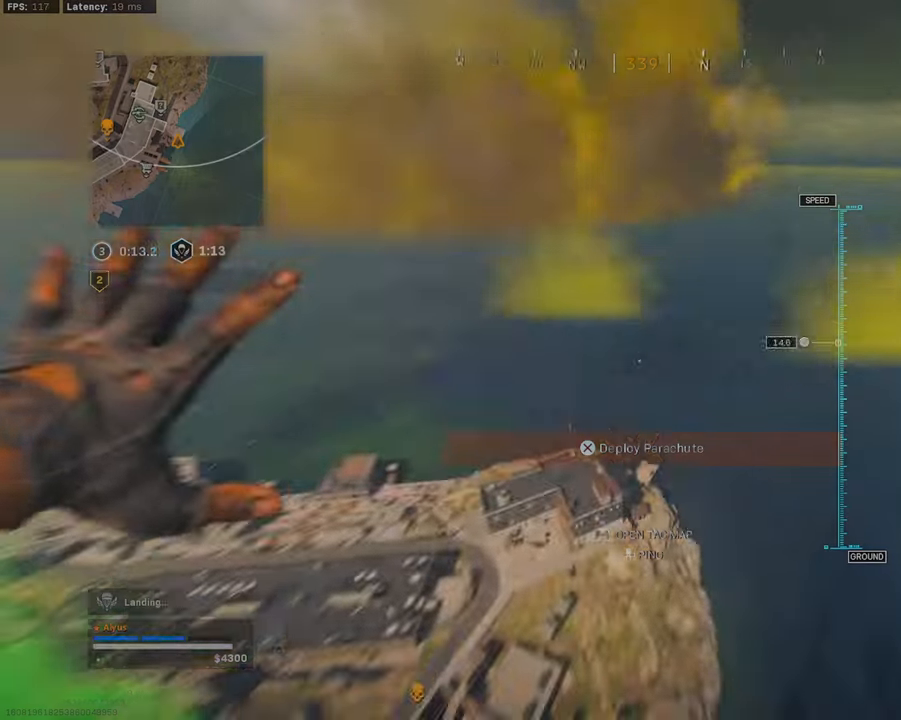
{"buttons": [], "left_stick": "up-right", "right_stick": "down-left", "events": [[66, "left_stick", "down-left"], [100, "right_stick", "down"], [333, "left_stick", "down-right"], [333, "right_stick", "down-left"], [450, "left_stick", "up-right"]]}
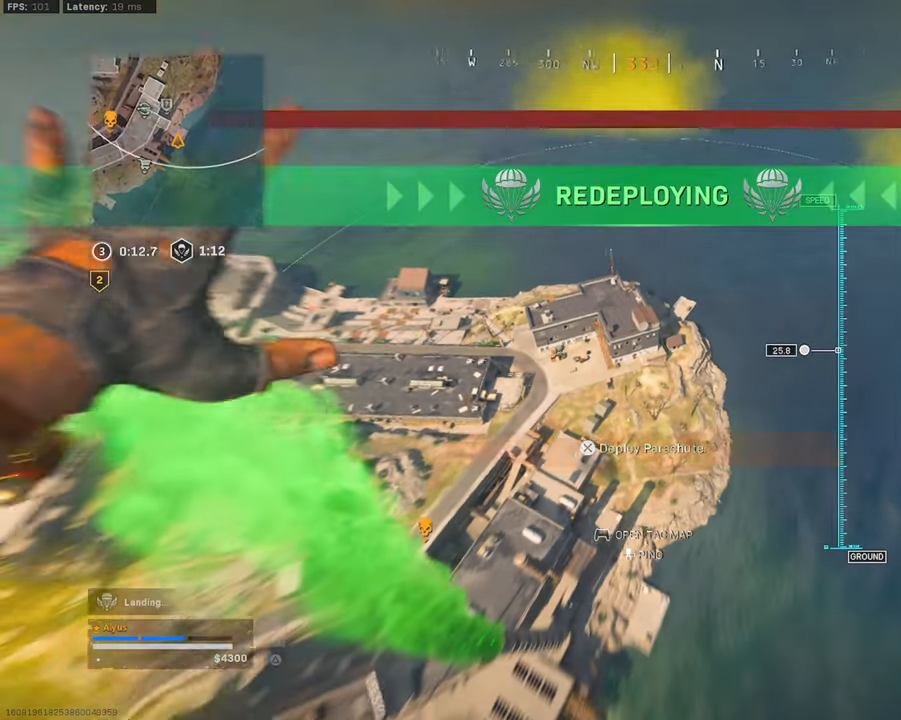
{"buttons": [], "left_stick": "up", "right_stick": "left", "events": [[33, "left_stick", "up-left"], [66, "right_stick", "left"], [166, "left_stick", "up"]]}
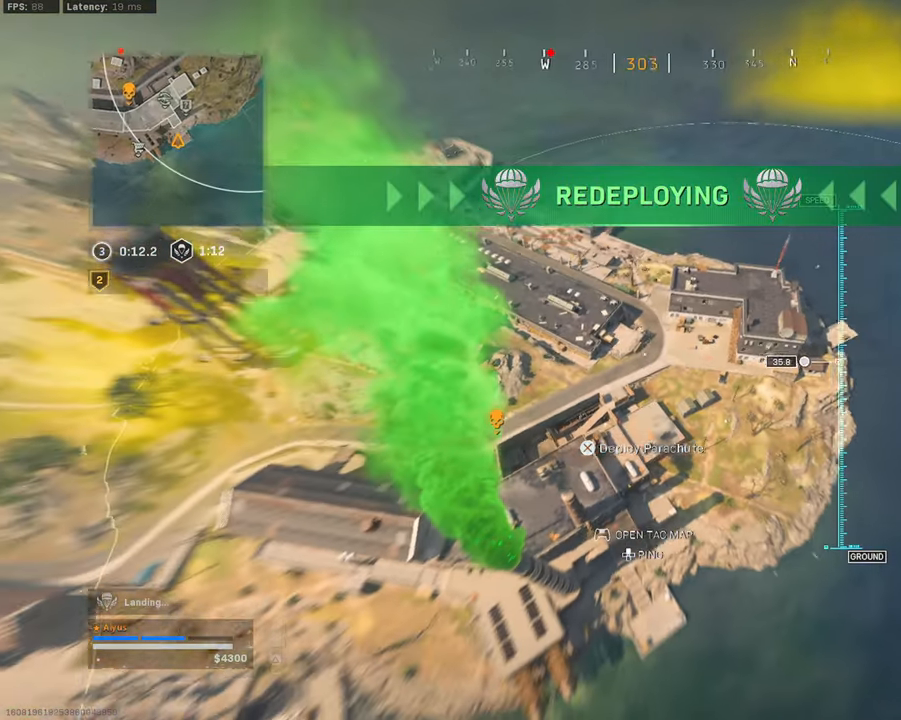
{"buttons": [], "left_stick": "up-left", "right_stick": "left", "events": [[266, "left_stick", "center"], [467, "left_stick", "up-left"]]}
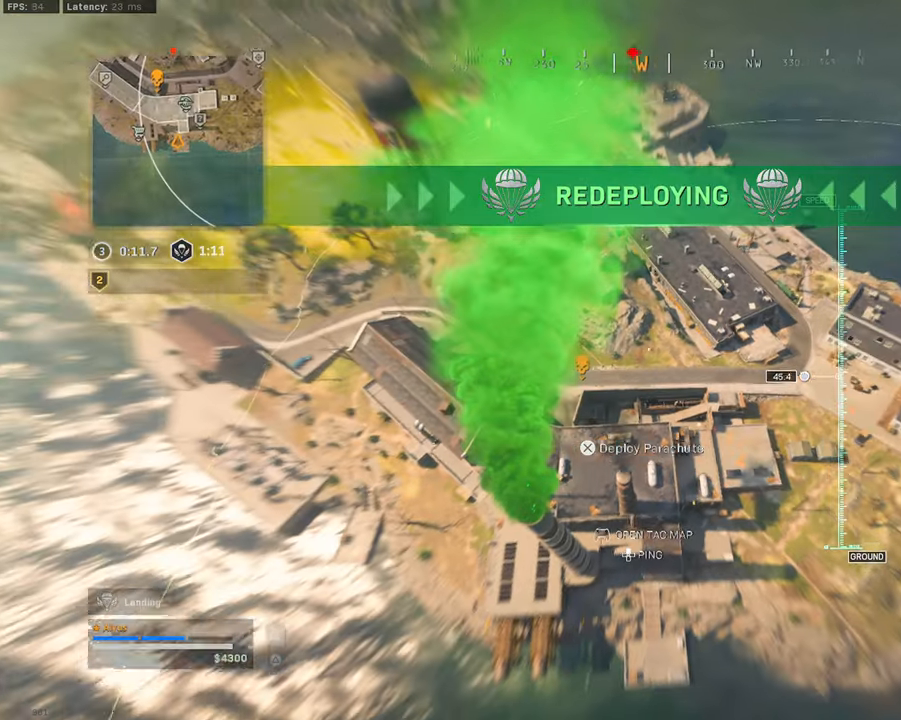
{"buttons": [], "left_stick": "up", "right_stick": "center", "events": [[83, "left_stick", "up-right"], [283, "right_stick", "center"], [317, "left_stick", "up"]]}
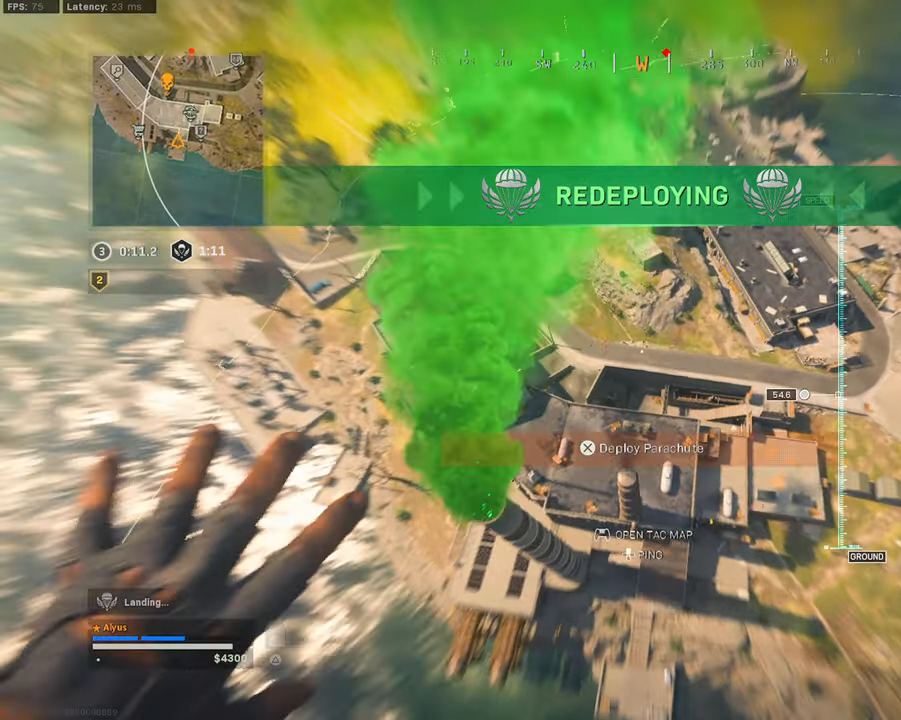
{"buttons": [], "left_stick": "up", "right_stick": "left", "events": [[17, "right_stick", "left"]]}
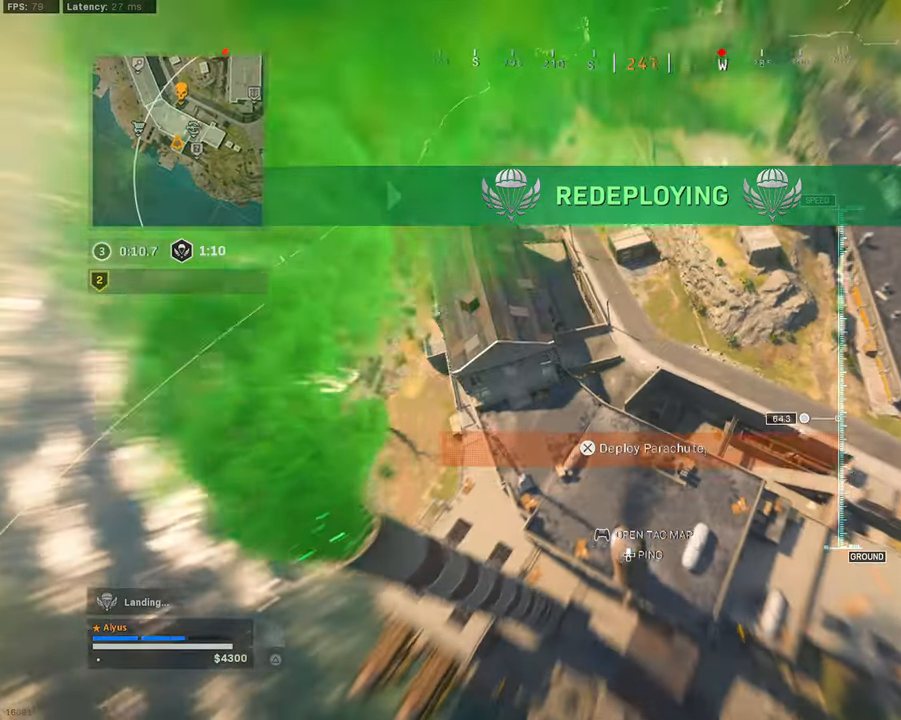
{"buttons": [], "left_stick": "left", "right_stick": "left", "events": [[383, "left_stick", "up-left"], [483, "left_stick", "left"]]}
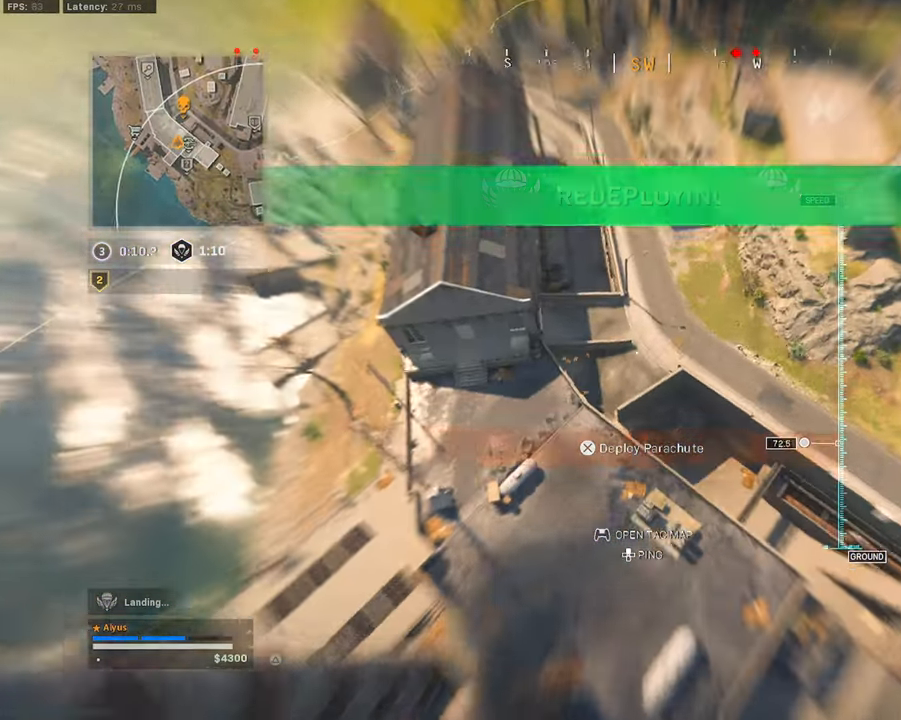
{"buttons": [], "left_stick": "up-right", "right_stick": "center", "events": [[17, "right_stick", "center"], [83, "left_stick", "down-left"], [133, "right_stick", "left"], [283, "right_stick", "center"], [367, "left_stick", "down-right"], [450, "left_stick", "up-right"]]}
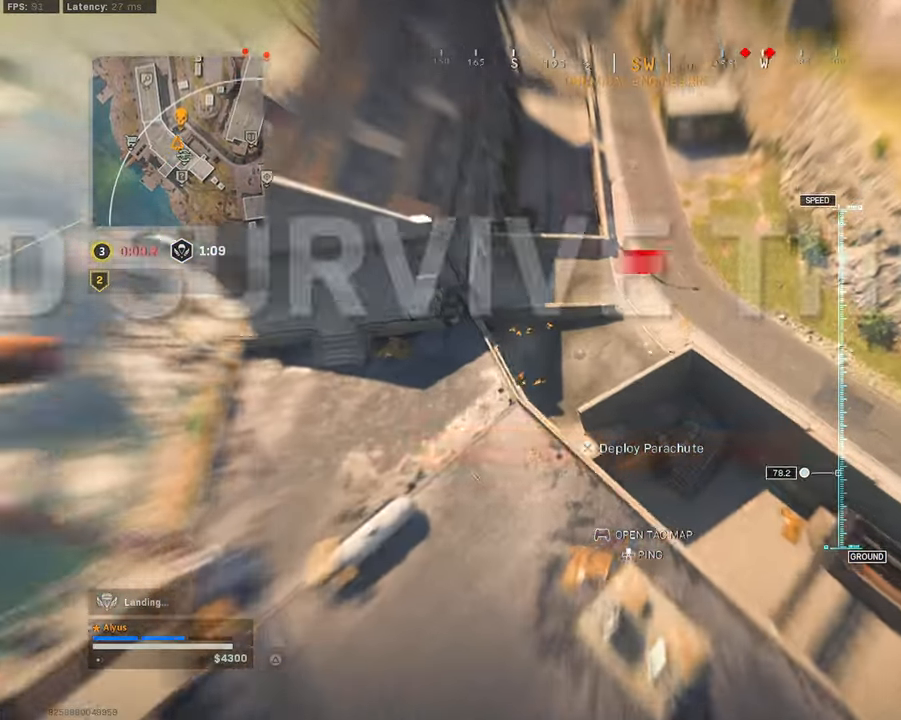
{"buttons": ["CROSS"], "left_stick": "up-left", "right_stick": "up-left", "events": [[150, "left_stick", "up-left"], [233, "left_stick", "left"], [333, "right_stick", "up-left"], [400, "CROSS", "down"], [450, "left_stick", "up-left"]]}
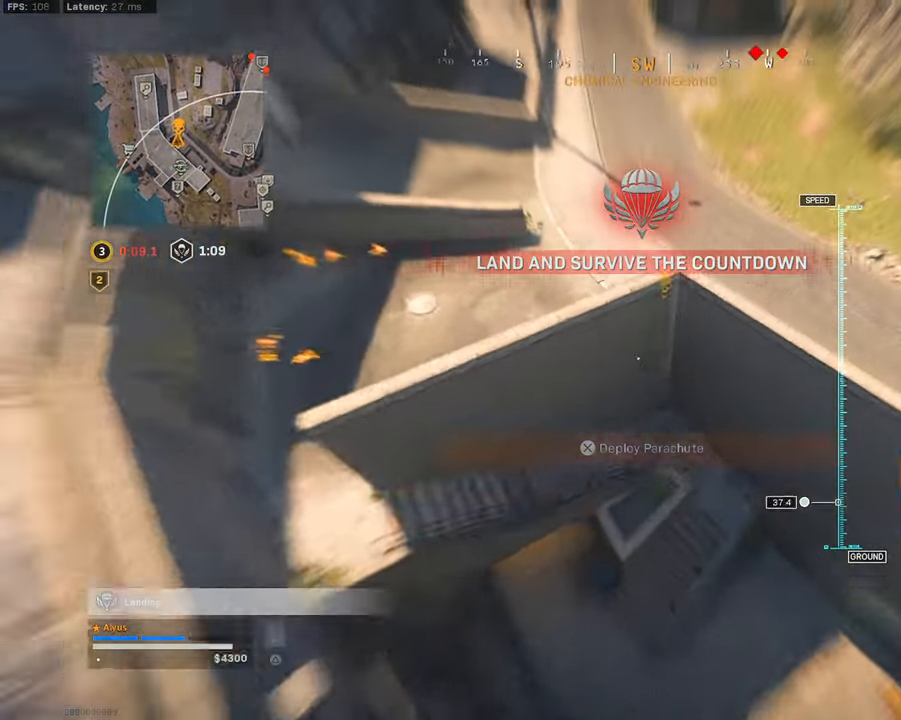
{"buttons": ["R3"], "left_stick": "down", "right_stick": "left", "events": [[17, "right_stick", "up"], [133, "CROSS", "up"], [150, "R3", "down"], [150, "left_stick", "down-left"], [200, "right_stick", "center"], [217, "left_stick", "down"], [350, "R3", "up"], [350, "right_stick", "left"], [400, "R3", "down"]]}
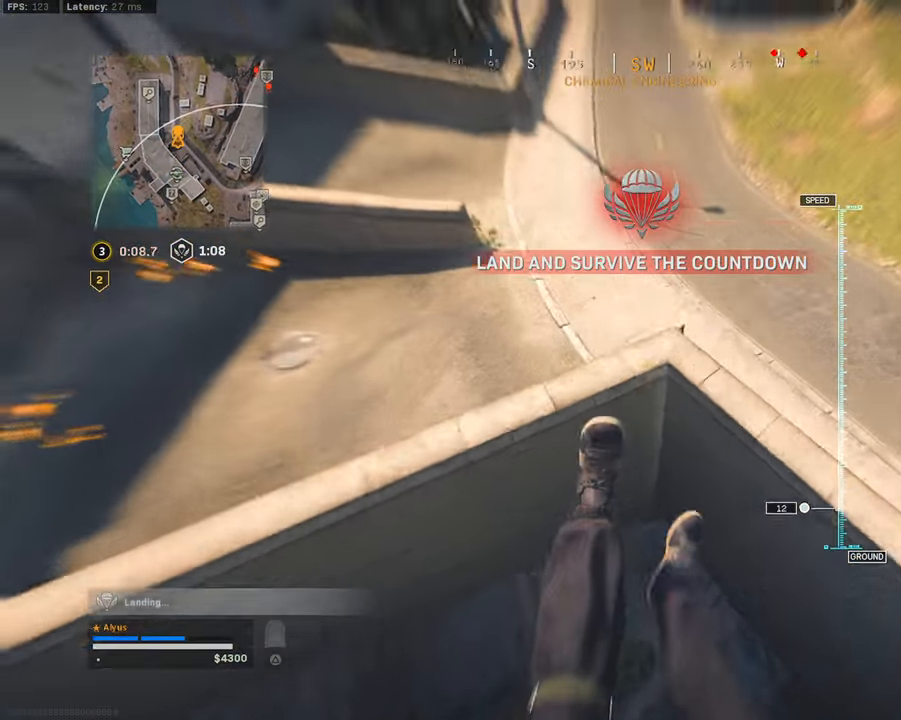
{"buttons": ["L3", "R3"], "left_stick": "down", "right_stick": "left", "events": [[367, "L3", "down"]]}
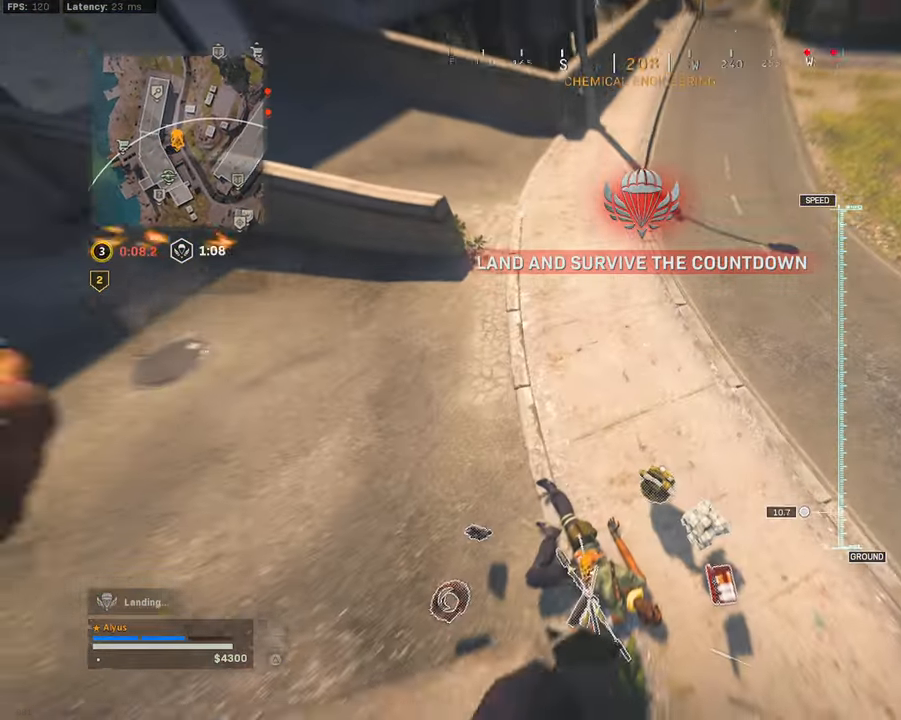
{"buttons": ["SQUARE"], "left_stick": "up-right", "right_stick": "center", "events": [[150, "L3", "up"], [183, "R3", "up"], [333, "right_stick", "right"], [350, "left_stick", "up-right"], [400, "right_stick", "center"], [500, "SQUARE", "down"]]}
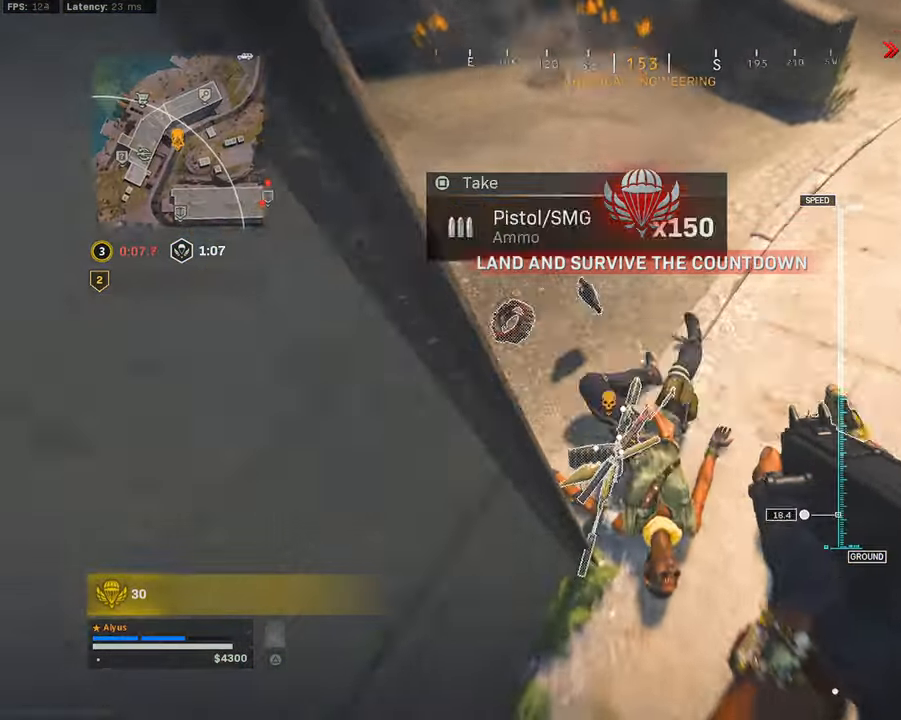
{"buttons": [], "left_stick": "down-right", "right_stick": "left", "events": [[33, "right_stick", "up-left"], [67, "left_stick", "right"], [100, "SQUARE", "up"], [300, "right_stick", "up-right"], [317, "L3", "down"], [317, "left_stick", "up"], [367, "right_stick", "center"], [433, "L3", "up"], [450, "left_stick", "down-right"], [450, "right_stick", "left"]]}
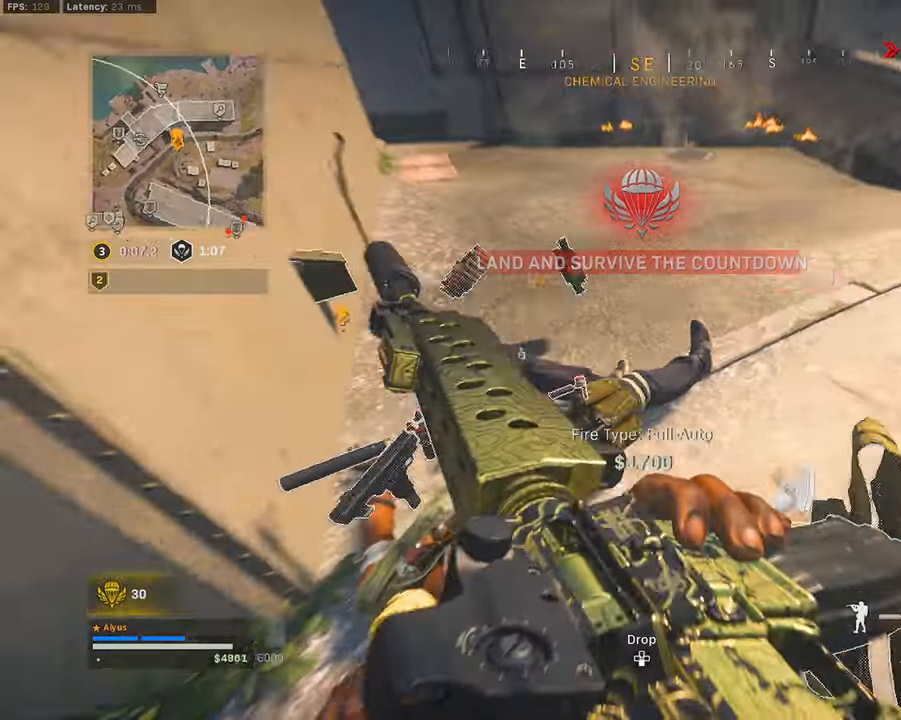
{"buttons": [], "left_stick": "down-left", "right_stick": "right", "events": [[17, "TRIANGLE", "down"], [100, "left_stick", "down-left"], [117, "TRIANGLE", "up"], [217, "left_stick", "up-left"], [250, "right_stick", "right"], [267, "L3", "down"], [384, "L3", "up"], [450, "left_stick", "down-left"]]}
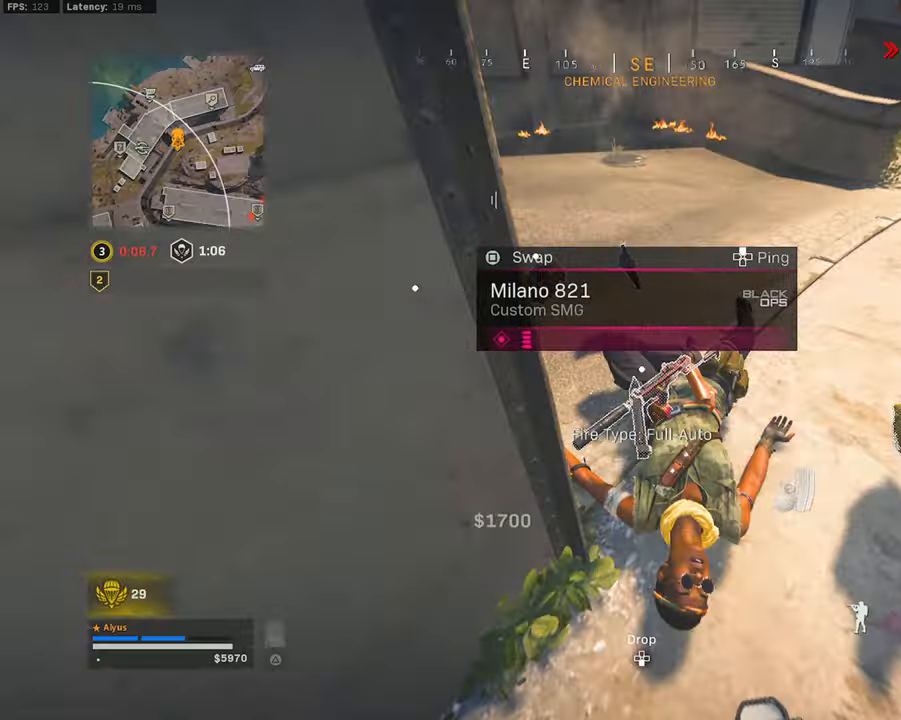
{"buttons": ["L3"], "left_stick": "up-right", "right_stick": "center", "events": [[17, "left_stick", "down-right"], [34, "right_stick", "center"], [84, "left_stick", "right"], [100, "SQUARE", "down"], [200, "SQUARE", "up"], [200, "right_stick", "left"], [234, "left_stick", "up-right"], [384, "right_stick", "center"], [434, "L3", "down"]]}
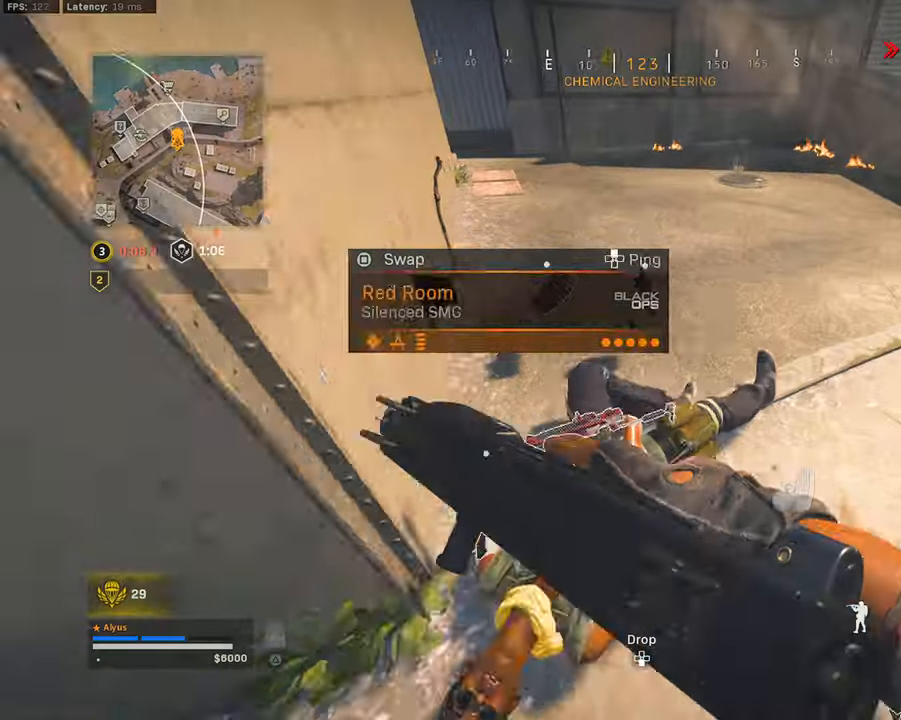
{"buttons": [], "left_stick": "down-left", "right_stick": "up", "events": [[34, "L3", "up"], [34, "right_stick", "left"], [50, "left_stick", "down-right"], [84, "SQUARE", "down"], [117, "left_stick", "down"], [184, "SQUARE", "up"], [267, "right_stick", "center"], [467, "left_stick", "down-left"], [484, "right_stick", "up"]]}
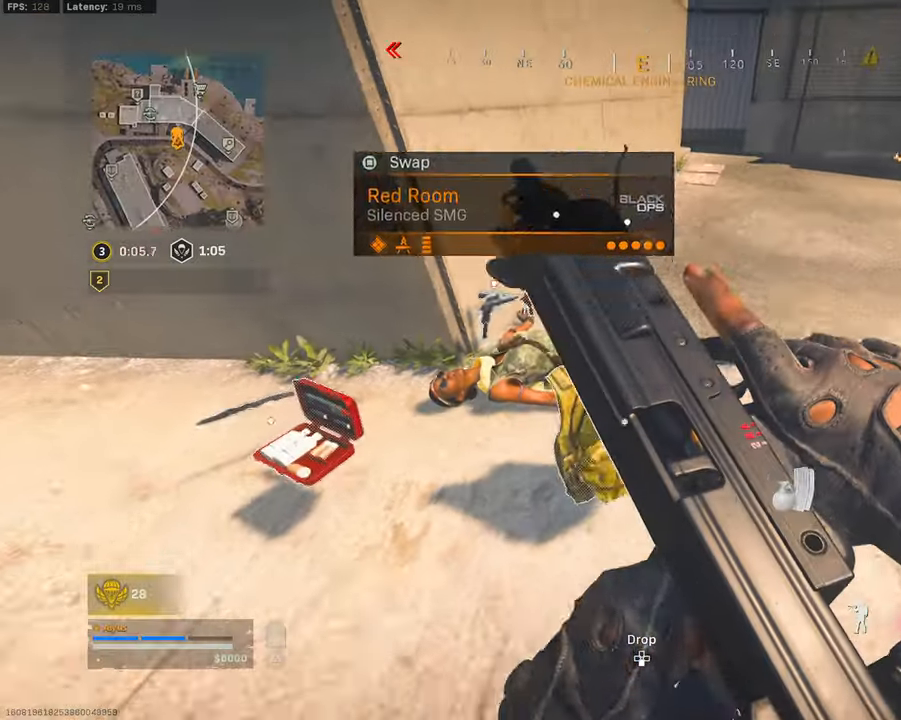
{"buttons": [], "left_stick": "down", "right_stick": "center", "events": [[34, "left_stick", "left"], [134, "right_stick", "center"], [150, "left_stick", "up"], [217, "right_stick", "right"], [284, "left_stick", "right"], [317, "SQUARE", "down"], [317, "right_stick", "center"], [334, "left_stick", "down"], [367, "right_stick", "down"], [417, "SQUARE", "up"], [500, "right_stick", "center"]]}
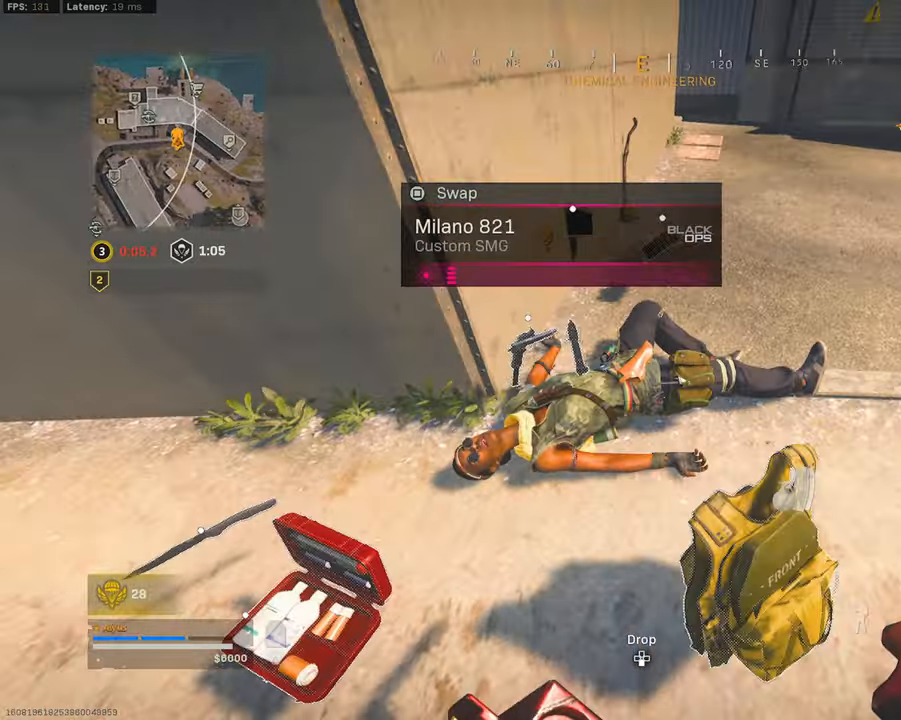
{"buttons": [], "left_stick": "up-left", "right_stick": "center", "events": [[167, "left_stick", "down-right"], [184, "right_stick", "right"], [300, "SQUARE", "down"], [350, "right_stick", "center"], [384, "left_stick", "down-left"], [417, "SQUARE", "up"], [500, "left_stick", "up-left"]]}
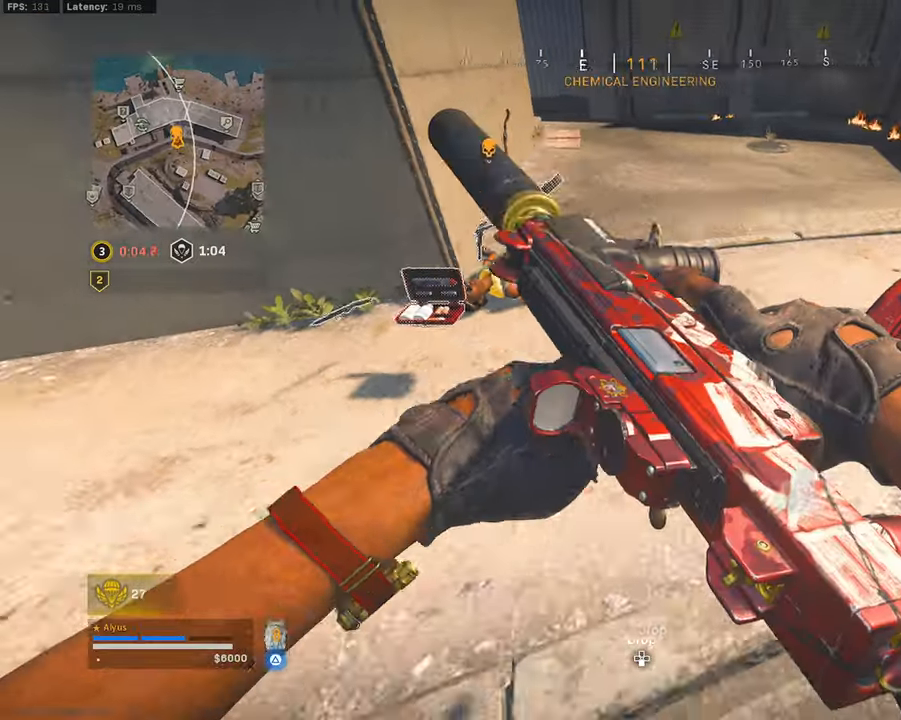
{"buttons": [], "left_stick": "down-left", "right_stick": "up-right", "events": [[117, "L3", "down"], [200, "right_stick", "down"], [234, "L3", "up"], [284, "left_stick", "down-left"], [400, "SQUARE", "down"], [400, "right_stick", "right"], [484, "right_stick", "up-right"], [500, "SQUARE", "up"]]}
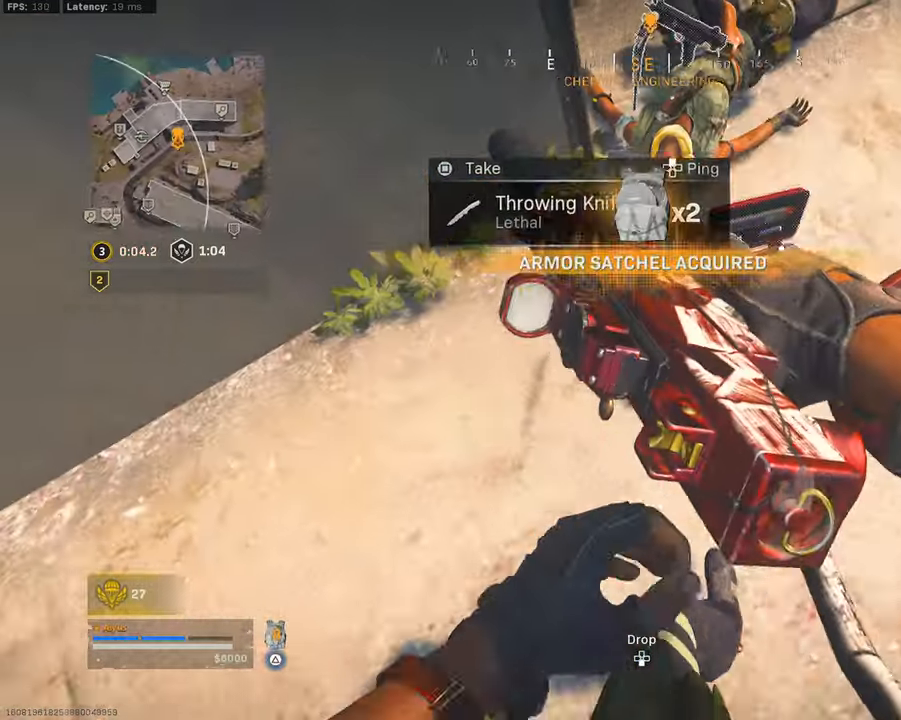
{"buttons": [], "left_stick": "up-left", "right_stick": "center", "events": [[184, "SQUARE", "down"], [217, "left_stick", "down-right"], [234, "right_stick", "up"], [267, "SQUARE", "up"], [334, "left_stick", "up-right"], [450, "left_stick", "up-left"], [500, "right_stick", "center"]]}
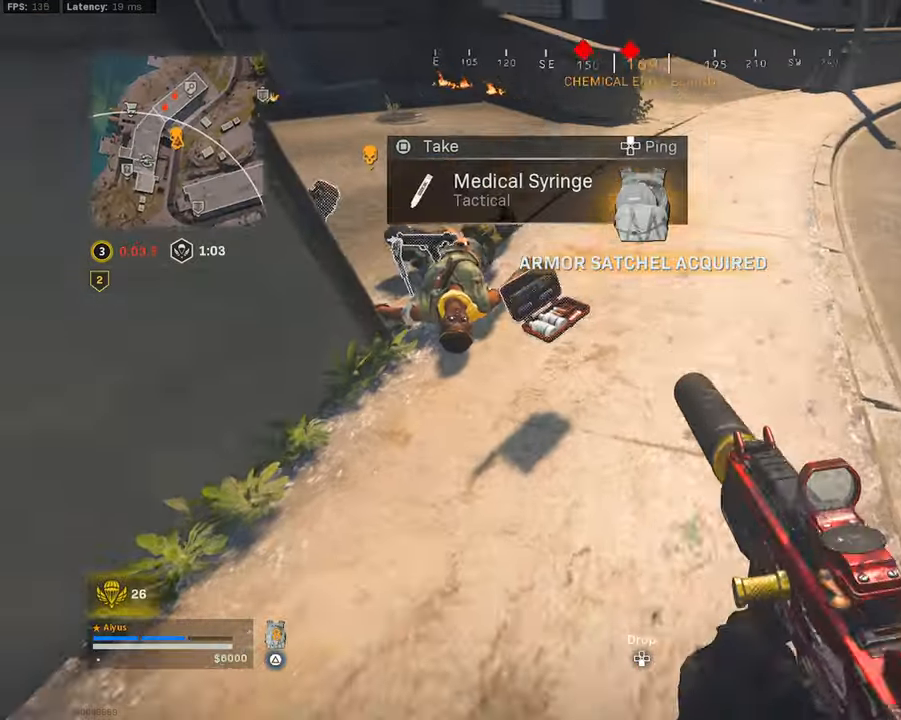
{"buttons": ["L3"], "left_stick": "up", "right_stick": "up-left", "events": [[34, "left_stick", "down-left"], [100, "SQUARE", "down"], [200, "SQUARE", "up"], [267, "left_stick", "up"], [350, "L3", "down"], [367, "right_stick", "up-left"]]}
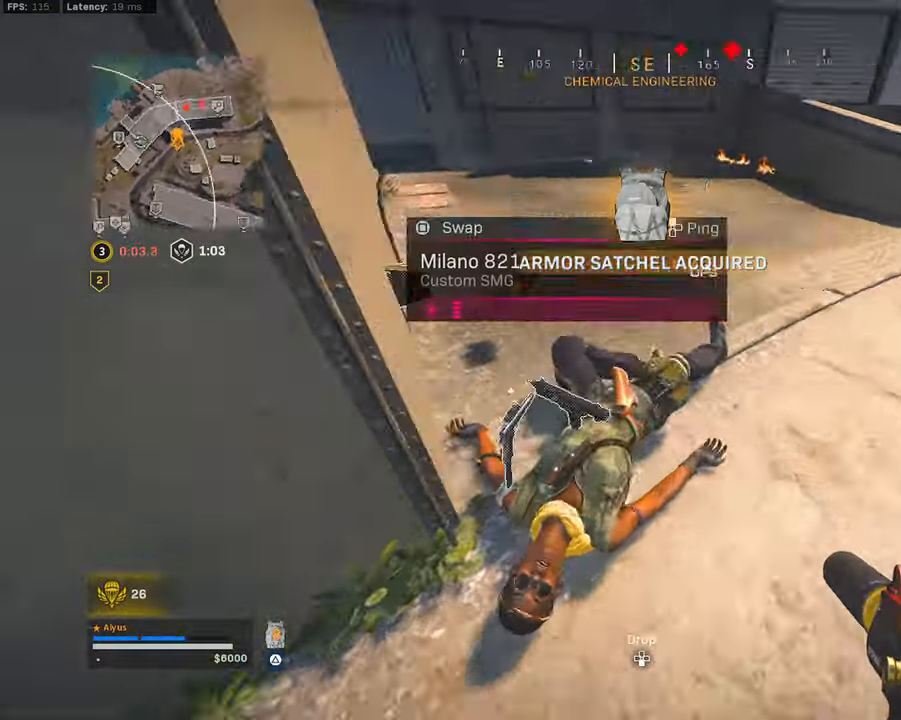
{"buttons": ["CROSS", "L3", "R3"], "left_stick": "up", "right_stick": "up-right", "events": [[117, "right_stick", "center"], [200, "R3", "down"], [300, "right_stick", "up-right"], [317, "L3", "up"], [317, "R3", "up"], [417, "R3", "down"], [467, "CROSS", "down"], [500, "L3", "down"]]}
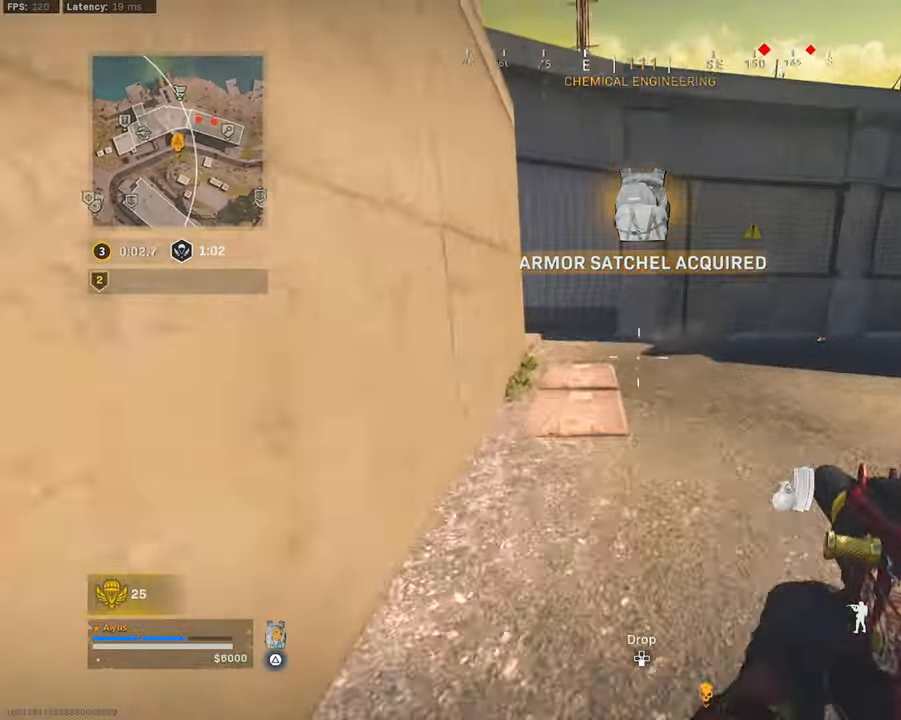
{"buttons": ["TRIANGLE", "L3"], "left_stick": "up", "right_stick": "left", "events": [[17, "right_stick", "center"], [67, "CROSS", "up"], [100, "TRIANGLE", "down"], [117, "R3", "up"], [167, "right_stick", "left"], [234, "right_stick", "center"], [434, "right_stick", "left"]]}